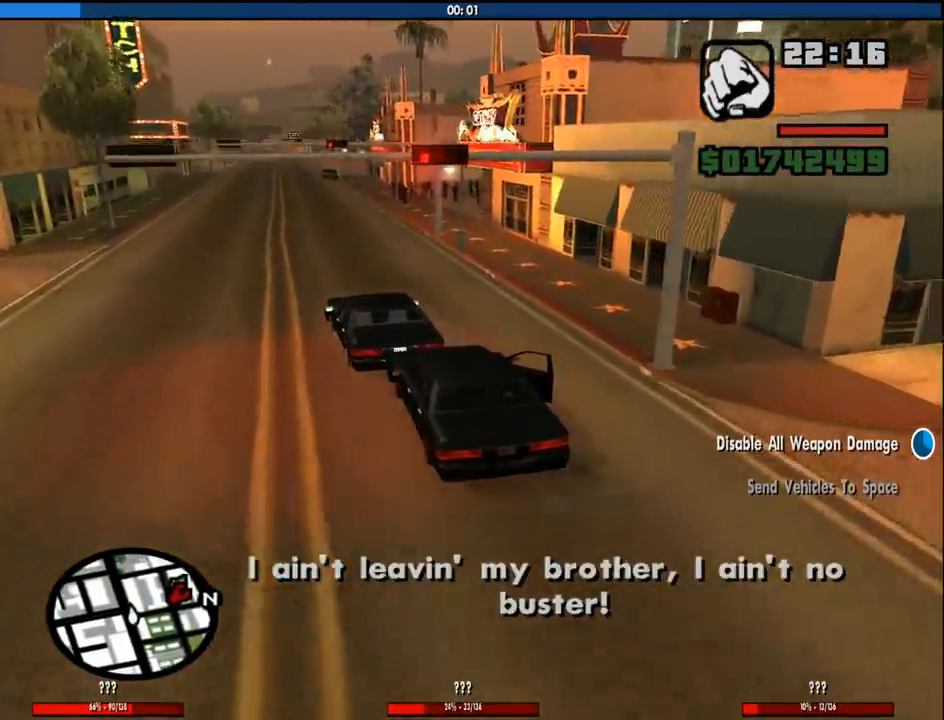
Gameplay with keyboard and mouse; each line is a JSON object with the keys and mouse buttons held at the frame after it. "events" lists presses ("down") and releases ("up") of "1", "2", "3", "4", "5", "6", "a", "alt", "c", "ctrl", "d", "down", "e", "escape", "f", "f1", "f2", "f3", "g", "h", "left", "num2", "q", "r", "right", "s", "shift", "space", "tab", "up", "v", "w", "x", "z", "mouse_left", "mouse_middle", "mouse_right", "mouse_wheel_up" and "mouse_wheel_down" between this image and that frame as [ms after this image, input, new state], when the widget could be followed in between. "mouse_left", "mouse_middle", "mouse_right", "mouse_wheel_up", "mouse_wheel_down" = the "left", "middle", "right", "wheel_up", "wheel_down" buttons of the "mouse" list. No other keys are recorded. Mouse movement is not recorded.
{"keys": ["w"], "mouse": [], "events": [[33, "6", "down"], [133, "6", "up"], [267, "6", "down"], [317, "d", "down"], [417, "6", "up"], [500, "d", "up"]]}
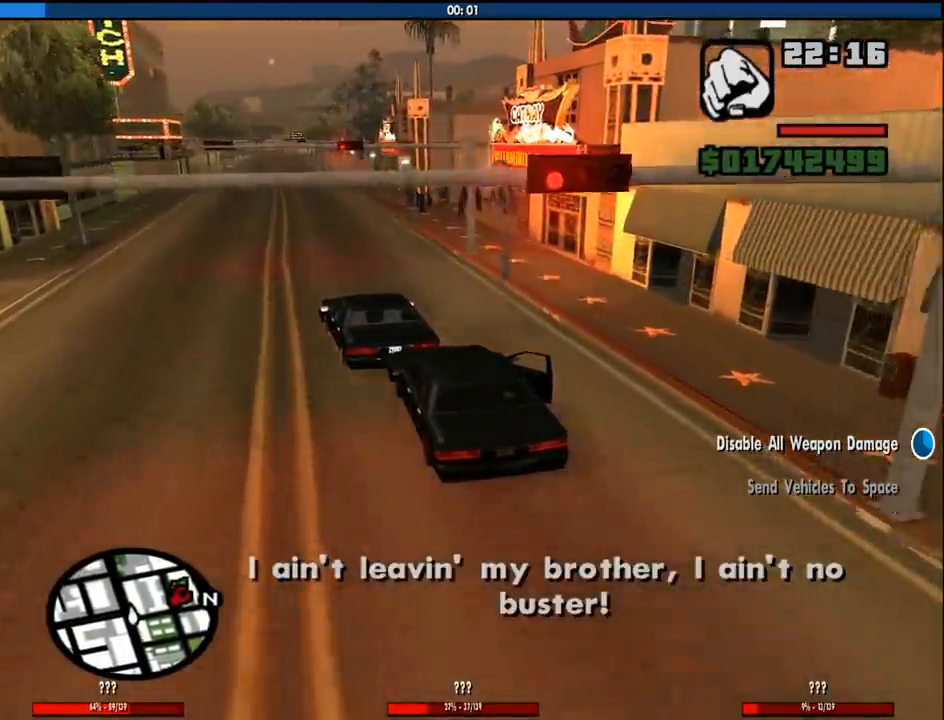
{"keys": ["6", "w"], "mouse": [], "events": [[200, "6", "down"], [283, "d", "down"], [333, "6", "up"], [383, "6", "down"], [383, "d", "up"]]}
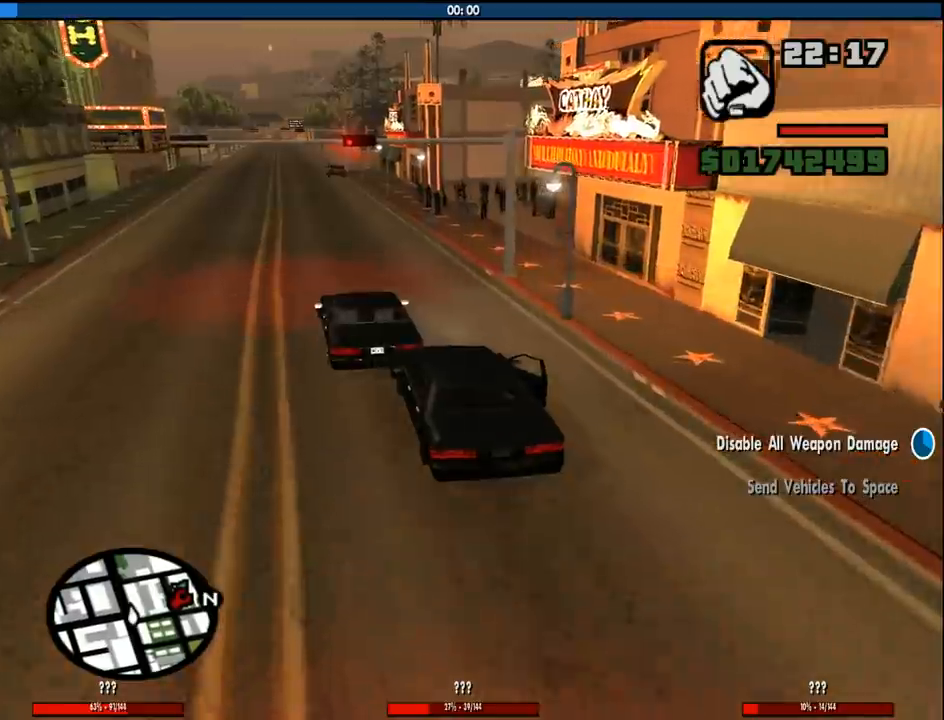
{"keys": ["w"], "mouse": [], "events": [[17, "6", "up"], [350, "6", "down"], [483, "6", "up"]]}
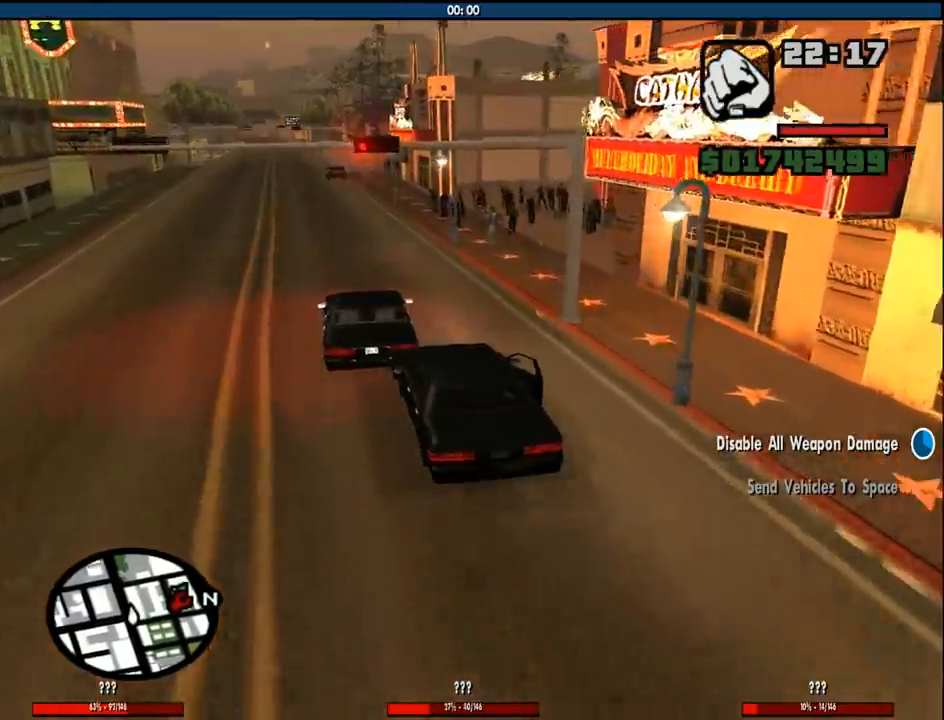
{"keys": ["w"], "mouse": [], "events": []}
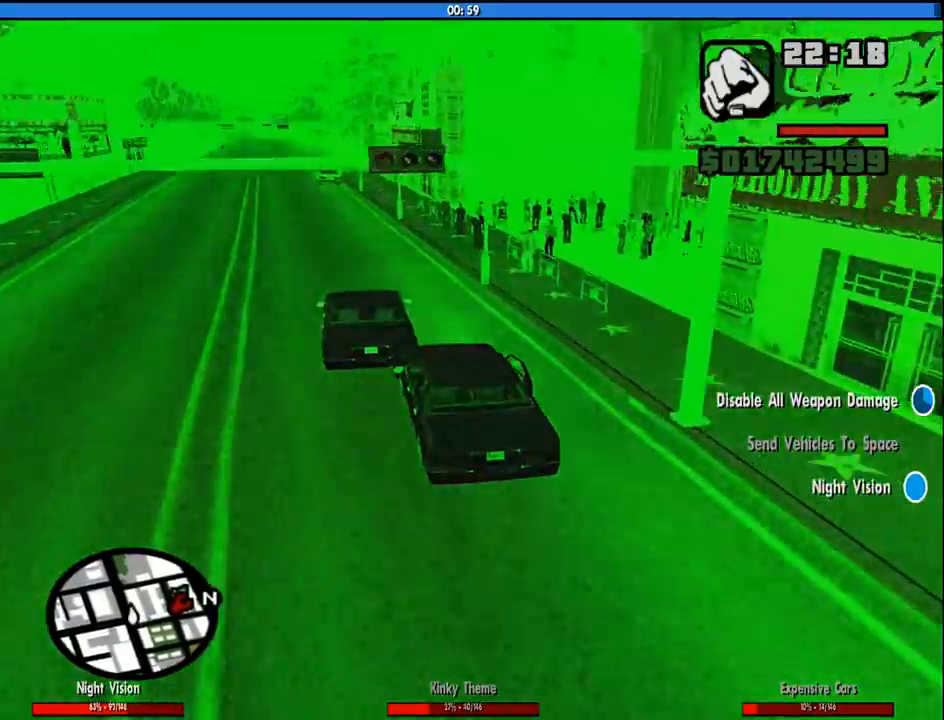
{"keys": ["s", "space"], "mouse": [], "events": [[383, "s", "down"], [383, "space", "down"], [383, "w", "up"]]}
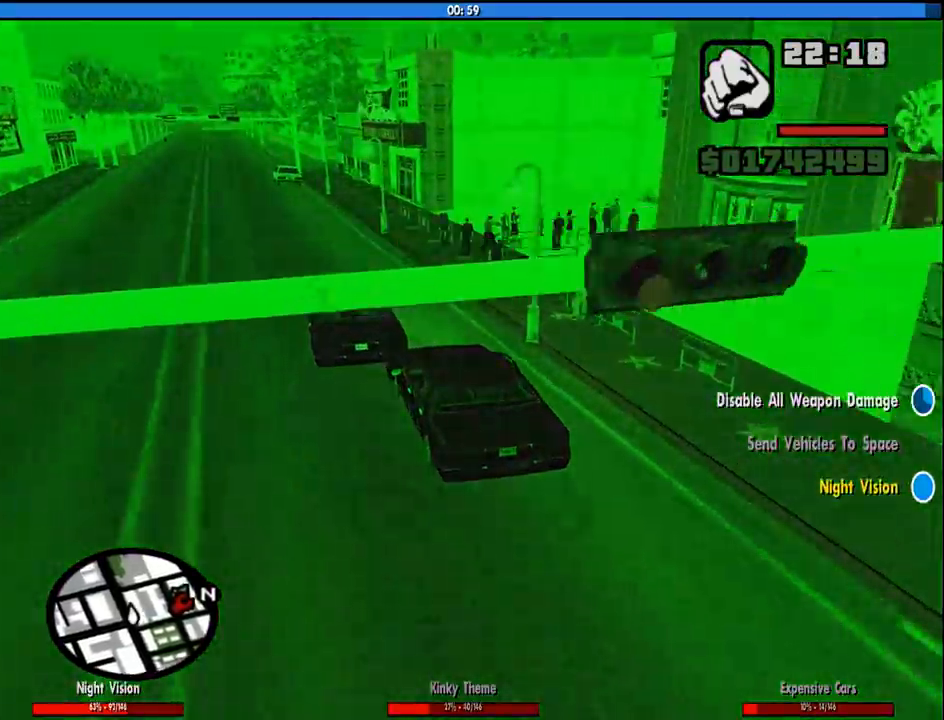
{"keys": ["s", "space"], "mouse": [], "events": []}
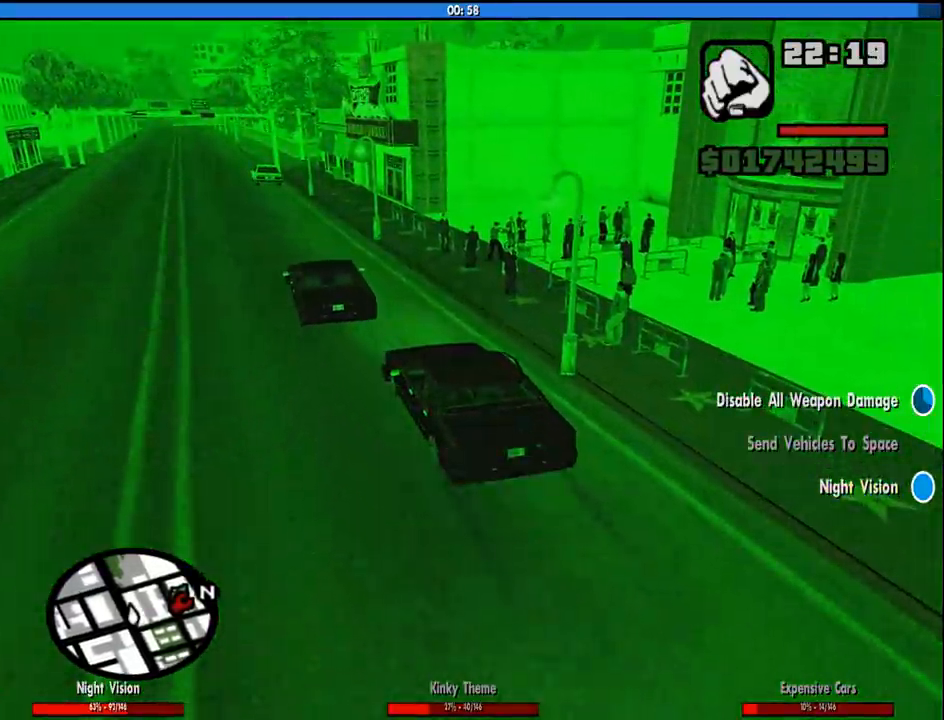
{"keys": ["d"], "mouse": ["left", "right"], "events": [[217, "s", "up"], [267, "mouse_left", "down"], [267, "mouse_right", "down"], [367, "mouse_right", "up"], [367, "space", "up"], [367, "w", "down"], [417, "mouse_left", "up"], [450, "d", "down"], [450, "mouse_left", "down"], [450, "mouse_right", "down"], [450, "w", "up"]]}
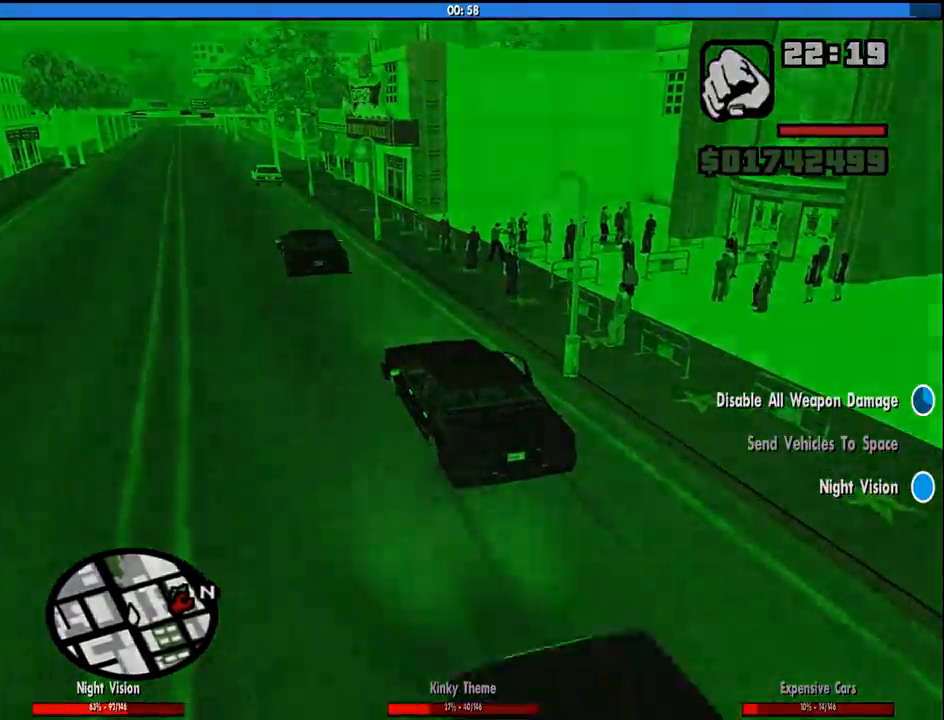
{"keys": ["d", "space", "w"], "mouse": ["left", "right"], "events": [[50, "mouse_left", "up"], [50, "space", "down"], [100, "a", "down"], [100, "d", "up"], [100, "mouse_left", "down"], [100, "space", "up"], [100, "w", "down"], [183, "a", "up"], [183, "mouse_left", "up"], [183, "w", "up"], [233, "d", "down"], [233, "mouse_right", "up"], [233, "space", "down"], [283, "mouse_left", "down"], [283, "mouse_right", "down"], [283, "w", "down"], [333, "a", "down"], [333, "d", "up"], [333, "space", "up"], [383, "a", "up"], [383, "mouse_left", "up"], [383, "w", "up"], [433, "d", "down"], [433, "mouse_right", "up"], [433, "space", "down"], [467, "mouse_left", "down"], [467, "mouse_right", "down"], [467, "w", "down"]]}
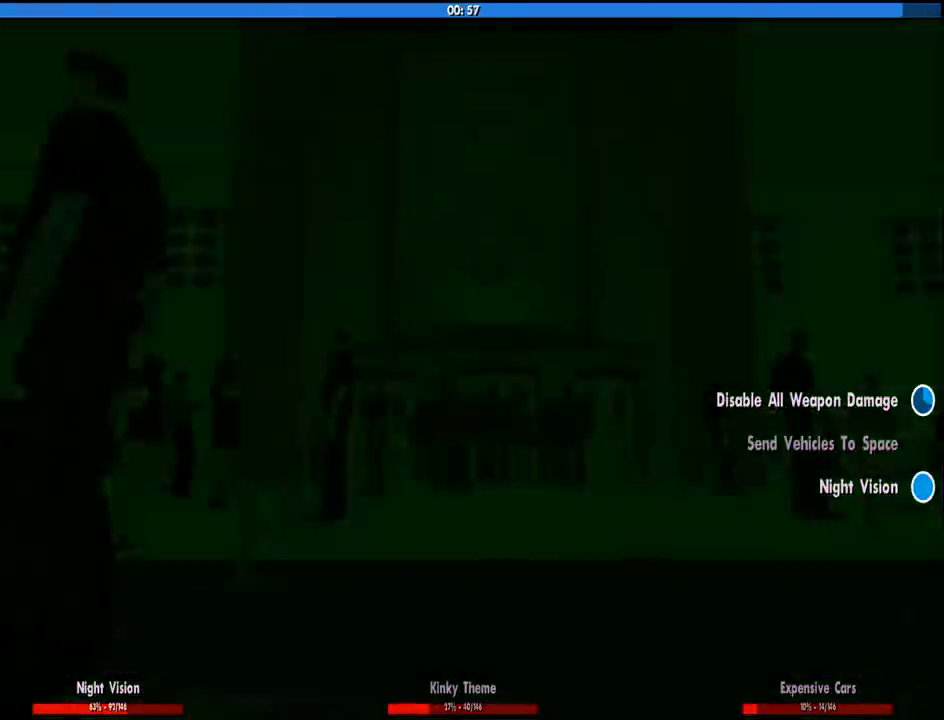
{"keys": ["w"], "mouse": ["left", "right"], "events": [[17, "a", "down"], [17, "d", "up"], [67, "a", "up"], [67, "mouse_left", "up"], [67, "mouse_right", "up"], [67, "space", "up"], [117, "d", "down"], [117, "mouse_left", "down"], [117, "mouse_right", "down"], [117, "w", "up"], [167, "space", "down"], [217, "a", "down"], [217, "mouse_left", "up"], [217, "w", "down"], [250, "d", "up"], [250, "space", "up"], [300, "a", "up"], [300, "mouse_left", "down"], [300, "w", "up"], [350, "d", "down"], [400, "mouse_left", "up"], [400, "mouse_right", "up"], [400, "space", "down"], [400, "w", "down"], [433, "a", "down"], [433, "d", "up"], [433, "mouse_left", "down"], [483, "a", "up"], [483, "mouse_right", "down"], [483, "space", "up"]]}
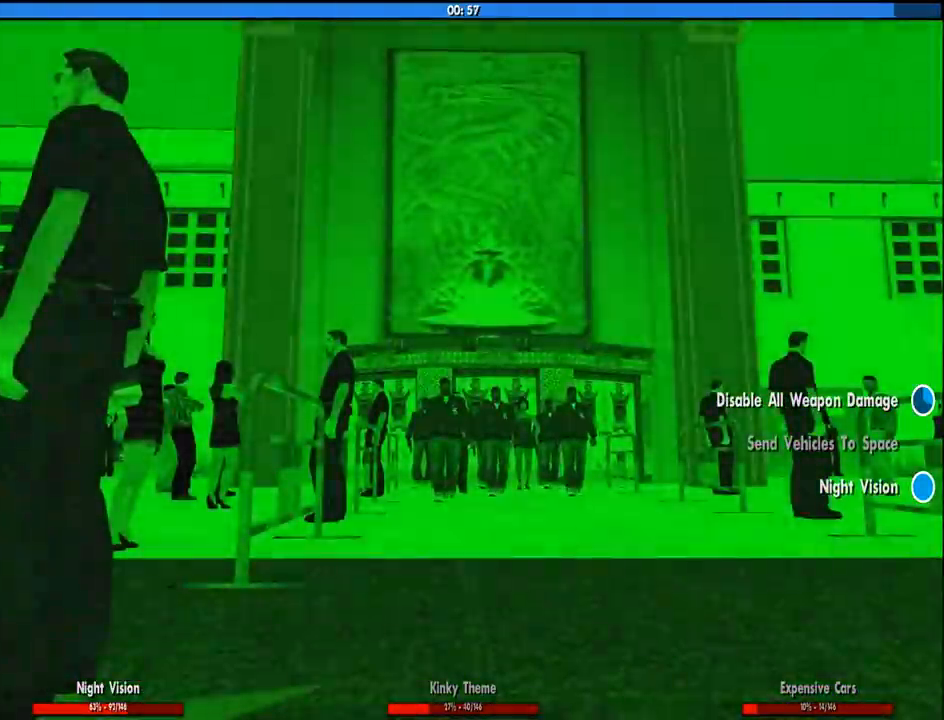
{"keys": ["w"], "mouse": ["left", "right"], "events": [[33, "w", "up"], [83, "d", "down"], [83, "mouse_left", "up"], [83, "mouse_right", "up"], [83, "space", "down"], [133, "a", "down"], [133, "d", "up"], [133, "mouse_left", "down"], [133, "mouse_right", "down"], [133, "w", "down"], [183, "space", "up"], [217, "a", "up"], [217, "mouse_left", "up"], [217, "mouse_right", "up"], [267, "d", "down"], [267, "mouse_left", "down"], [267, "w", "up"], [317, "mouse_right", "down"], [317, "space", "down"], [367, "a", "down"], [367, "w", "down"], [417, "d", "up"], [417, "mouse_left", "up"], [417, "mouse_right", "up"], [417, "space", "up"], [450, "a", "up"], [450, "mouse_left", "down"], [450, "mouse_right", "down"]]}
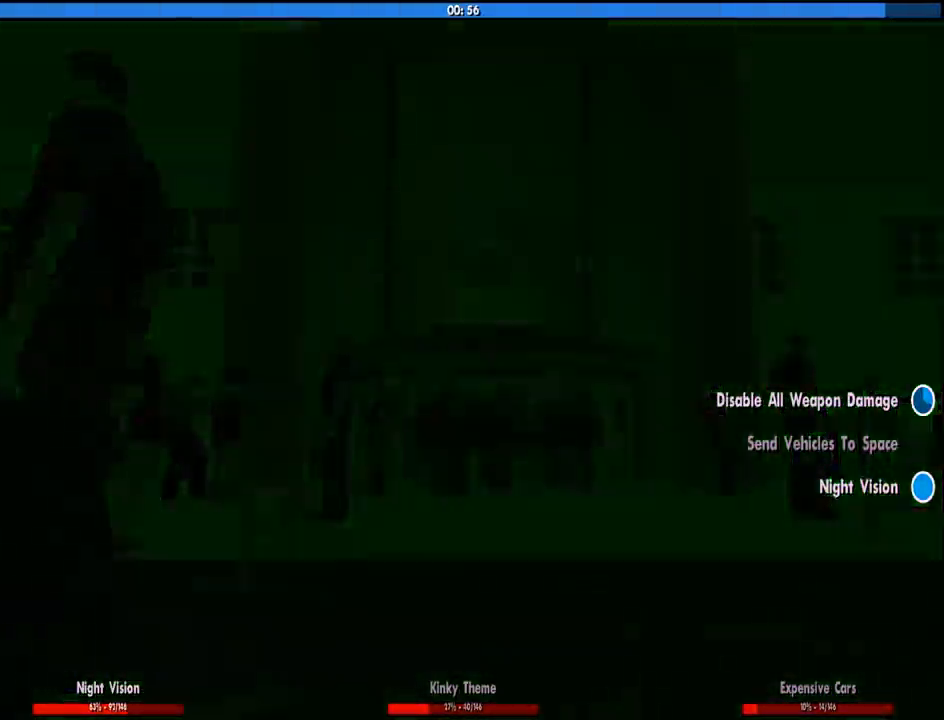
{"keys": ["w"], "mouse": [], "events": [[50, "d", "down"], [50, "mouse_left", "up"], [50, "mouse_right", "up"], [50, "space", "down"], [100, "d", "up"], [100, "space", "up"]]}
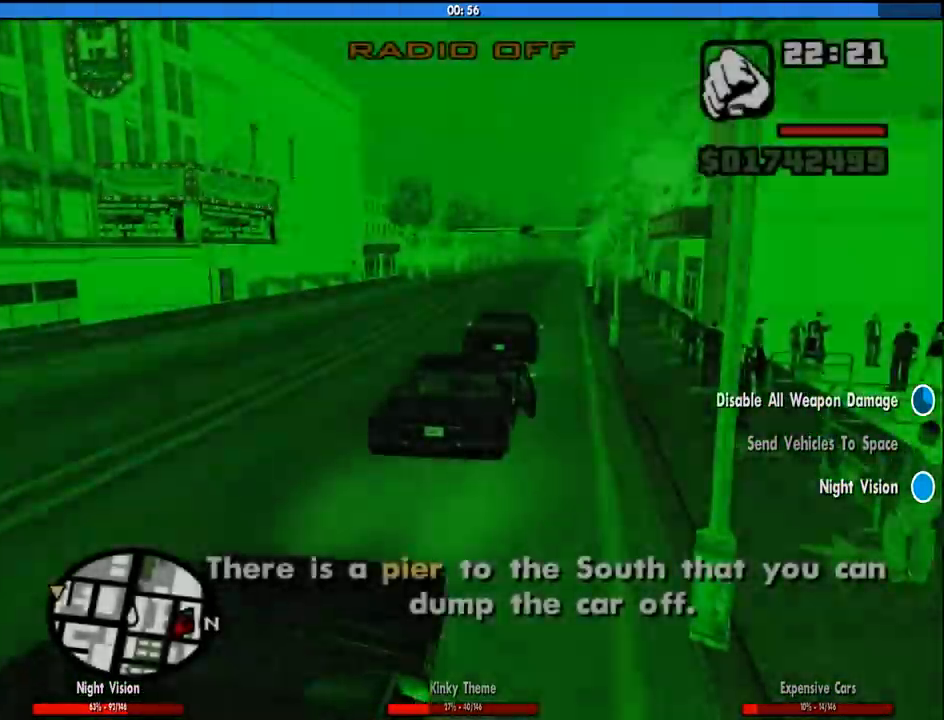
{"keys": ["w"], "mouse": [], "events": [[200, "d", "down"], [300, "d", "up"]]}
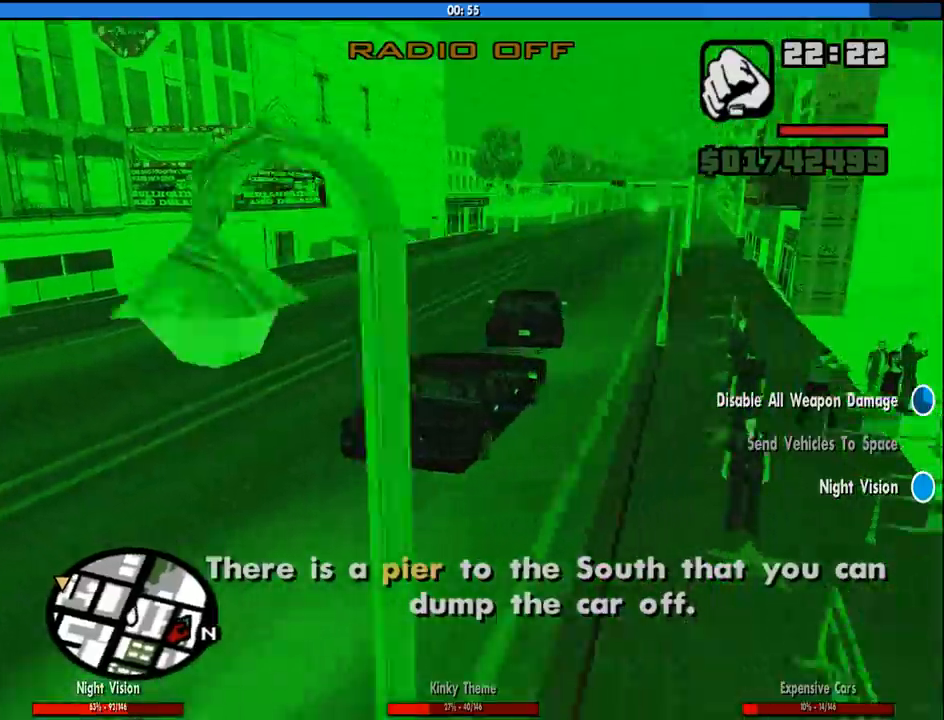
{"keys": ["w"], "mouse": ["wheel_up"], "events": [[317, "mouse_wheel_up", "down"], [367, "mouse_wheel_up", "up"], [500, "mouse_wheel_up", "down"]]}
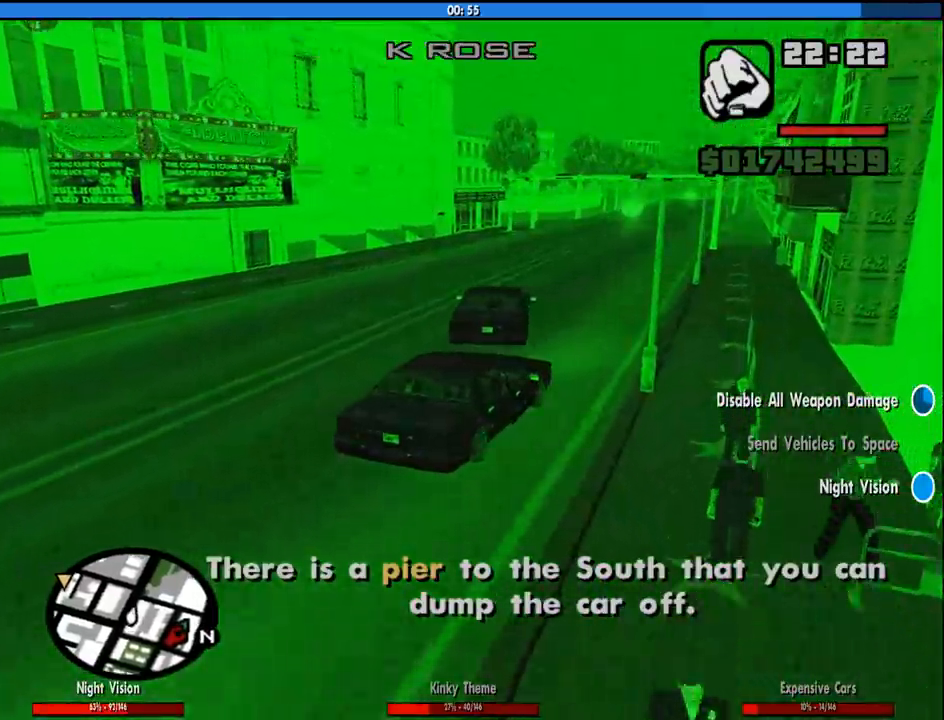
{"keys": ["w"], "mouse": [], "events": [[50, "mouse_wheel_up", "up"], [200, "mouse_wheel_up", "down"], [233, "mouse_wheel_up", "up"]]}
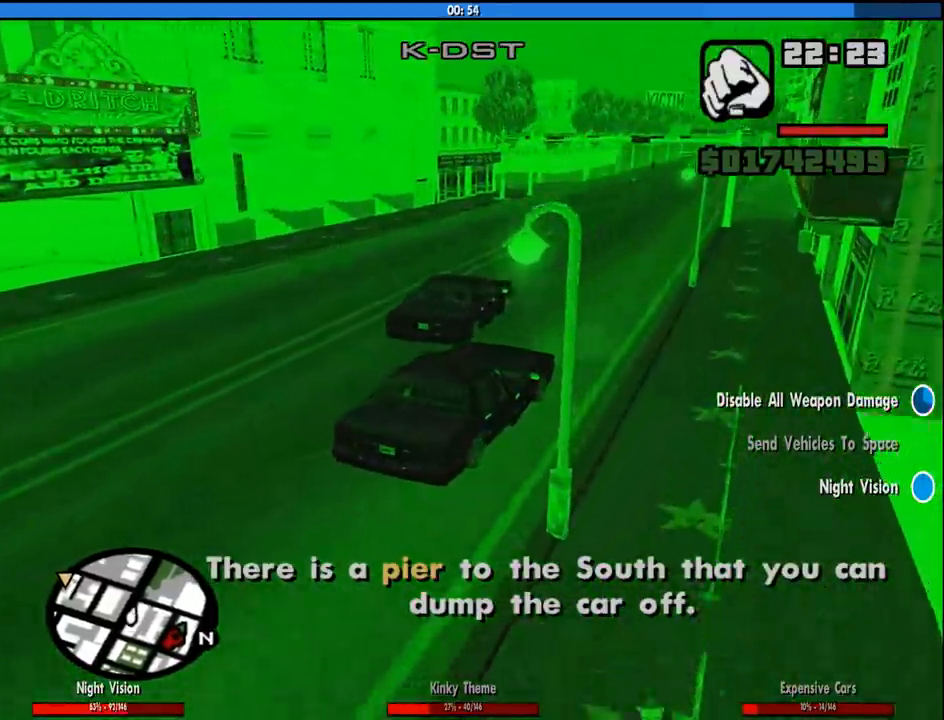
{"keys": ["w"], "mouse": [], "events": [[167, "a", "down"], [250, "a", "up"]]}
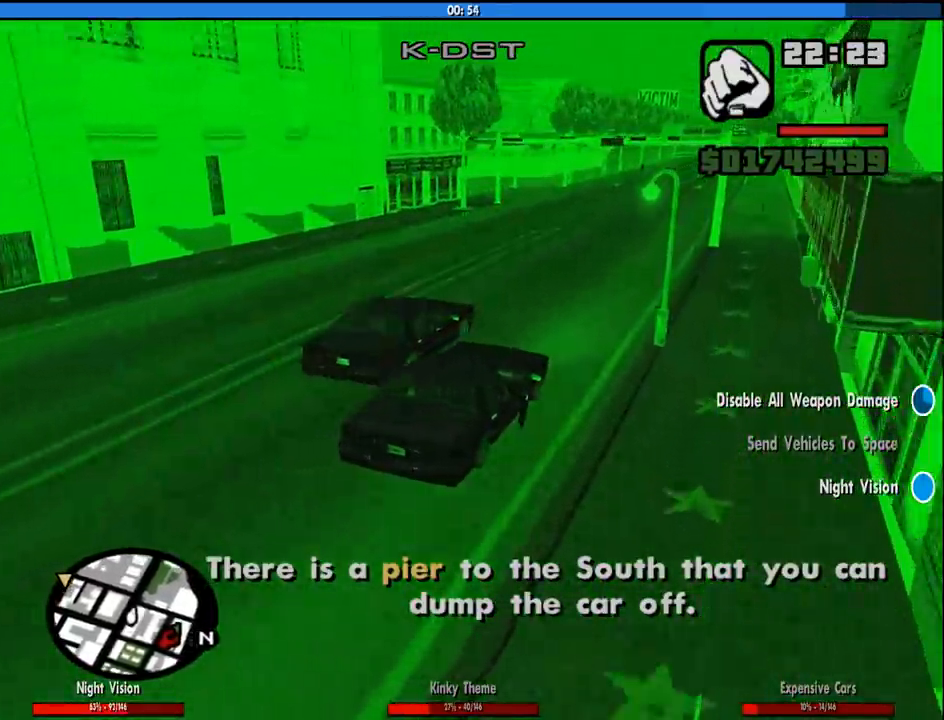
{"keys": ["w"], "mouse": [], "events": [[367, "d", "down"], [500, "d", "up"]]}
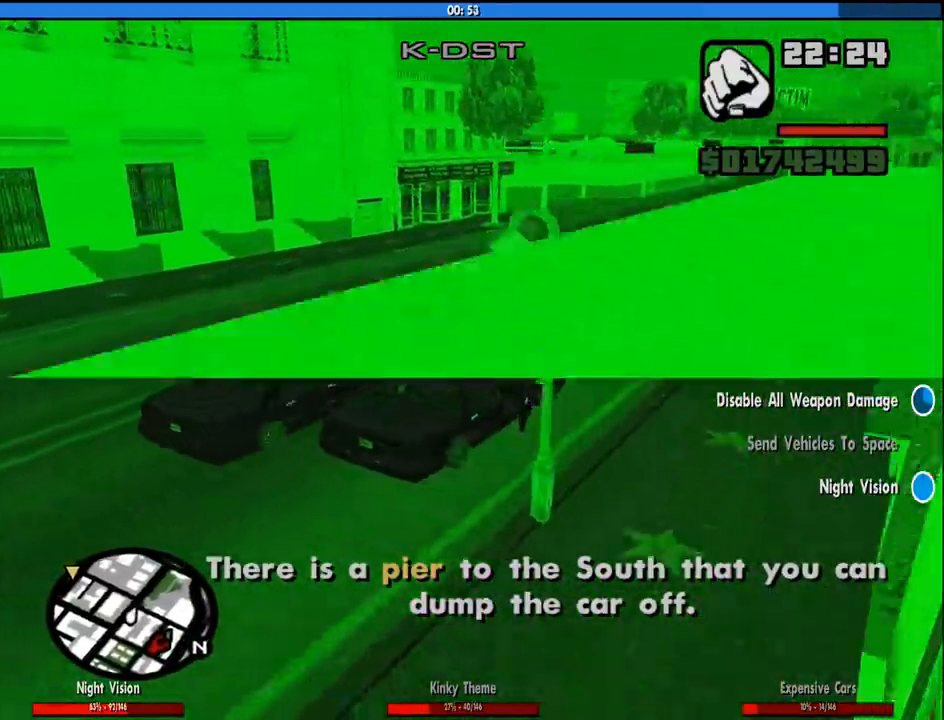
{"keys": ["w"], "mouse": [], "events": [[233, "a", "down"], [467, "a", "up"]]}
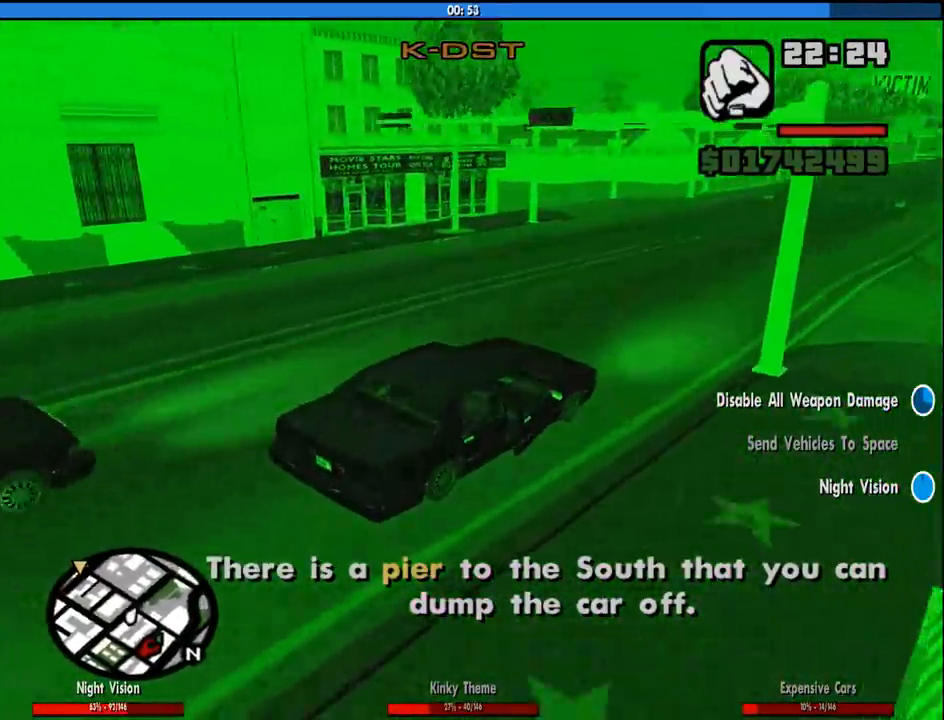
{"keys": ["a", "w"], "mouse": [], "events": [[67, "a", "down"]]}
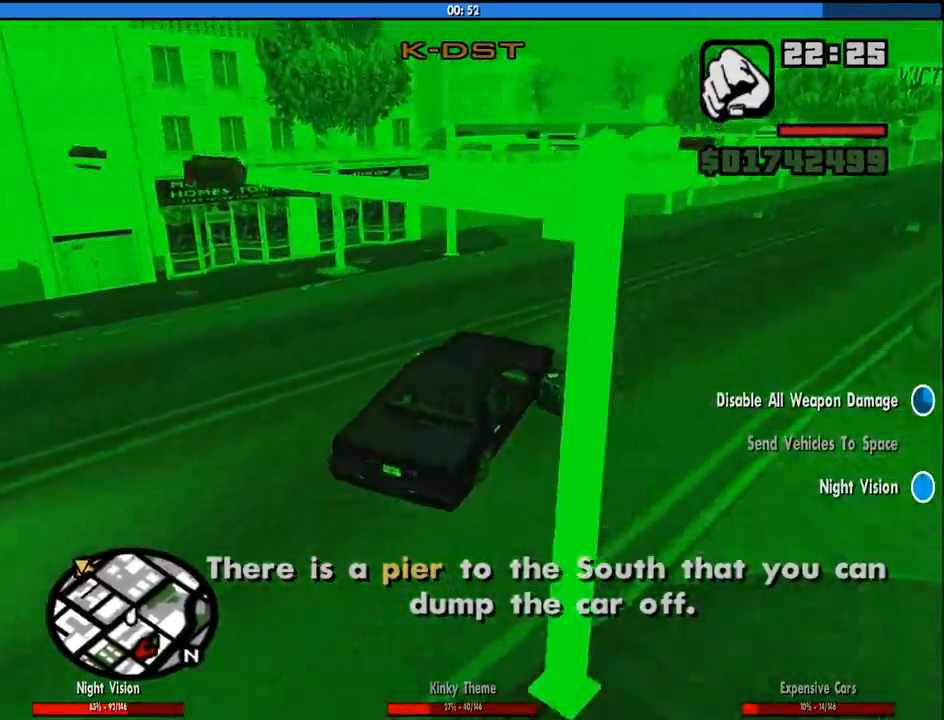
{"keys": ["a", "w"], "mouse": [], "events": [[267, "a", "up"], [367, "a", "down"]]}
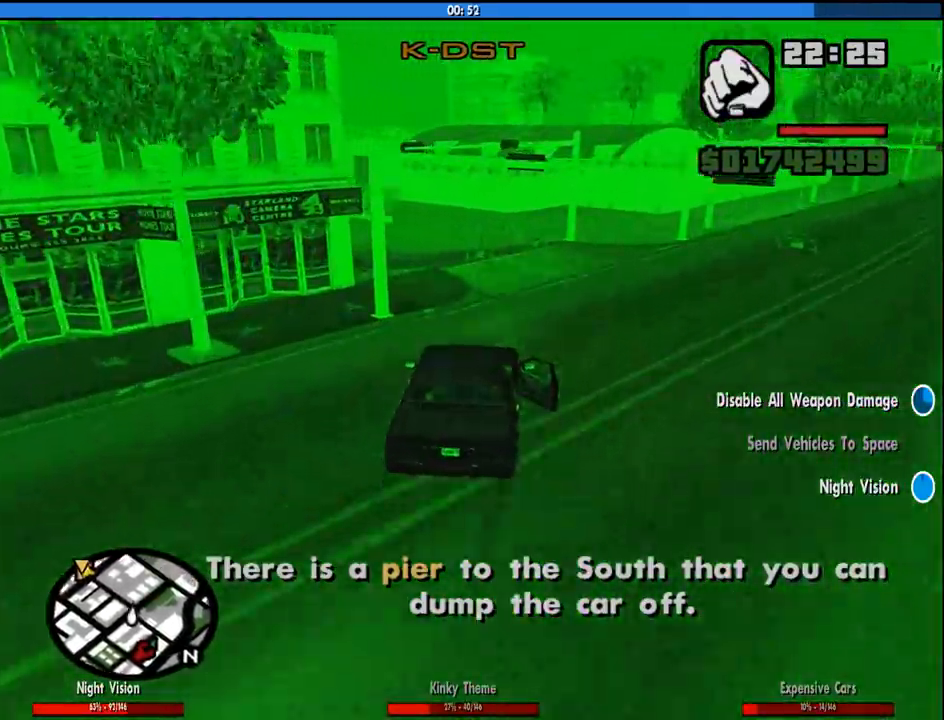
{"keys": ["w"], "mouse": [], "events": [[50, "a", "up"], [150, "a", "down"], [433, "a", "up"]]}
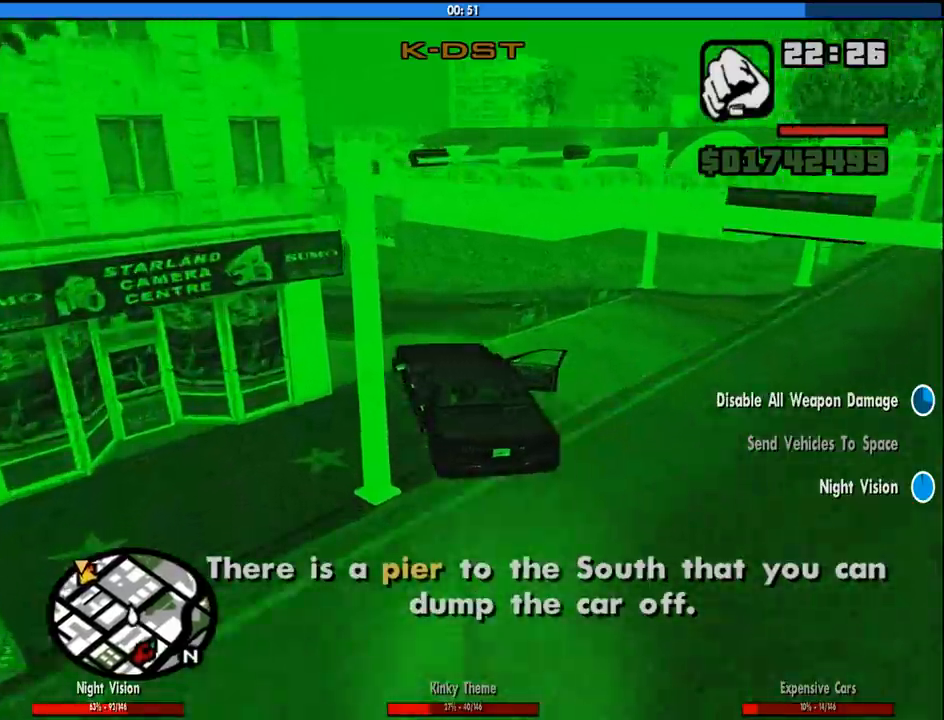
{"keys": ["a", "w"], "mouse": [], "events": [[17, "a", "down"]]}
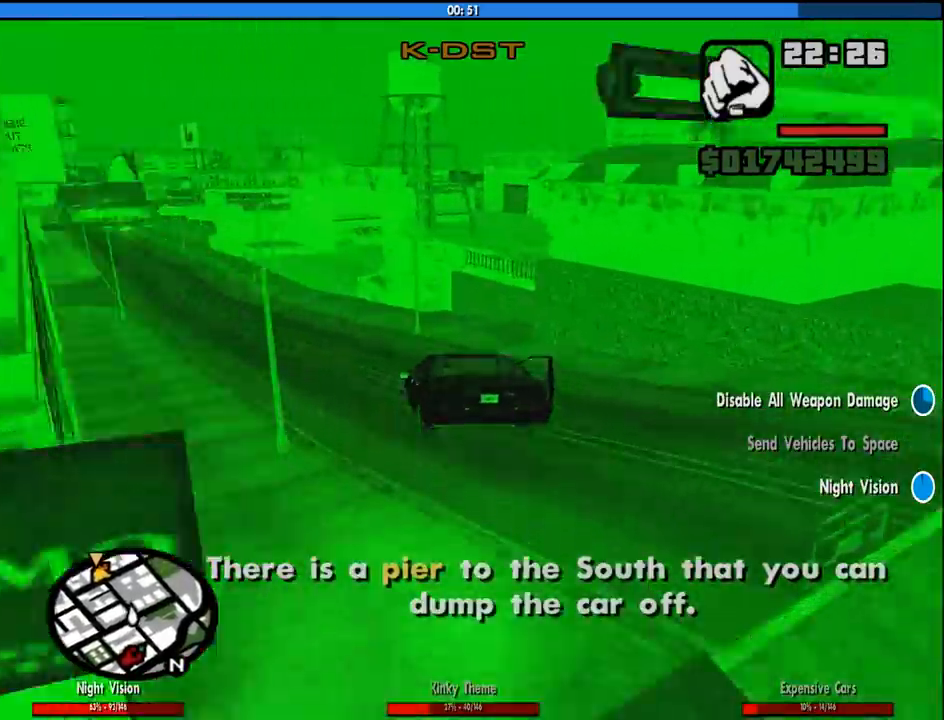
{"keys": ["a", "w"], "mouse": [], "events": []}
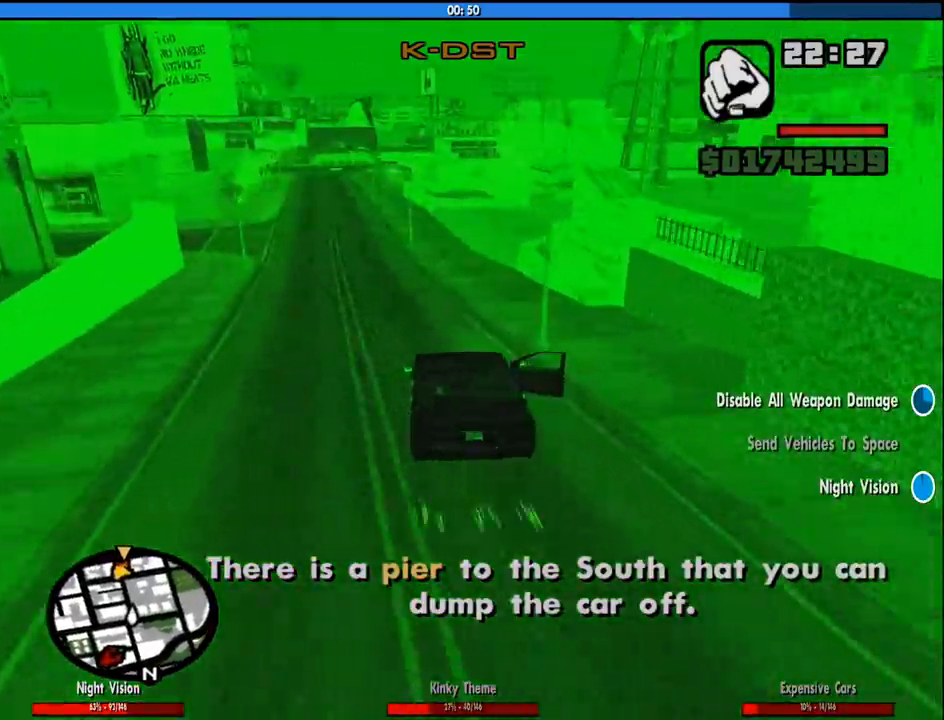
{"keys": ["w"], "mouse": [], "events": [[50, "a", "up"], [100, "d", "down"], [233, "a", "down"], [233, "d", "up"], [383, "a", "up"]]}
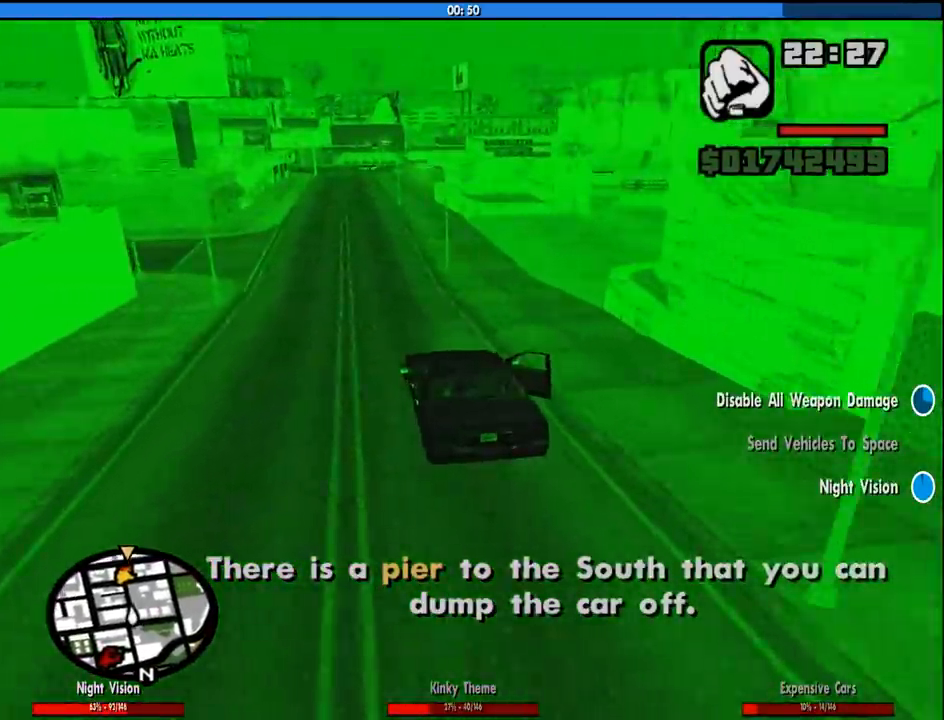
{"keys": ["w"], "mouse": [], "events": [[267, "a", "down"], [400, "a", "up"]]}
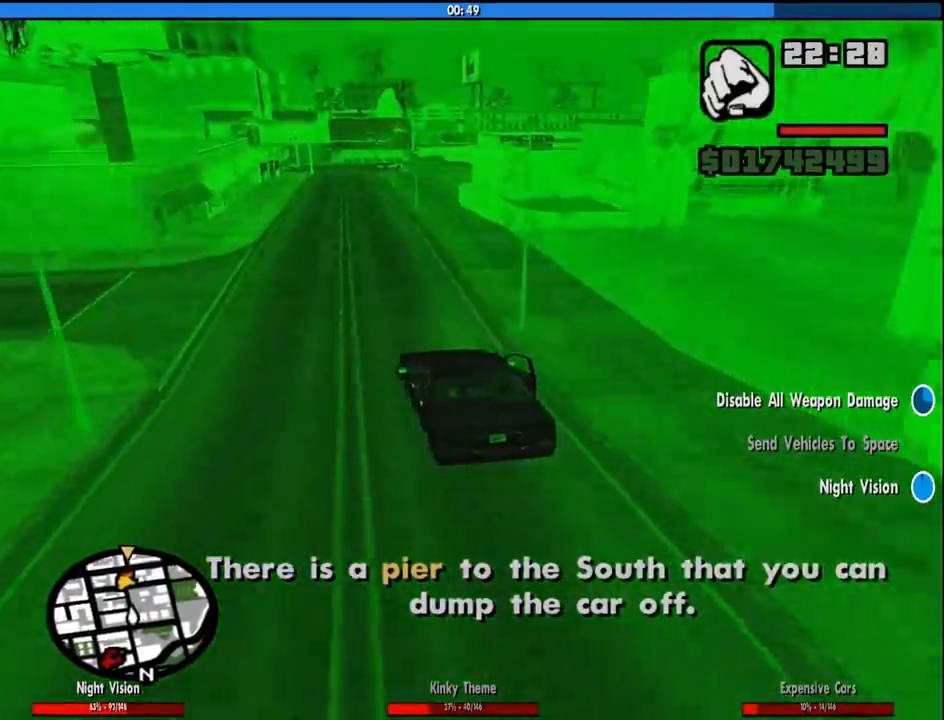
{"keys": ["w"], "mouse": [], "events": [[133, "a", "down"], [217, "a", "up"]]}
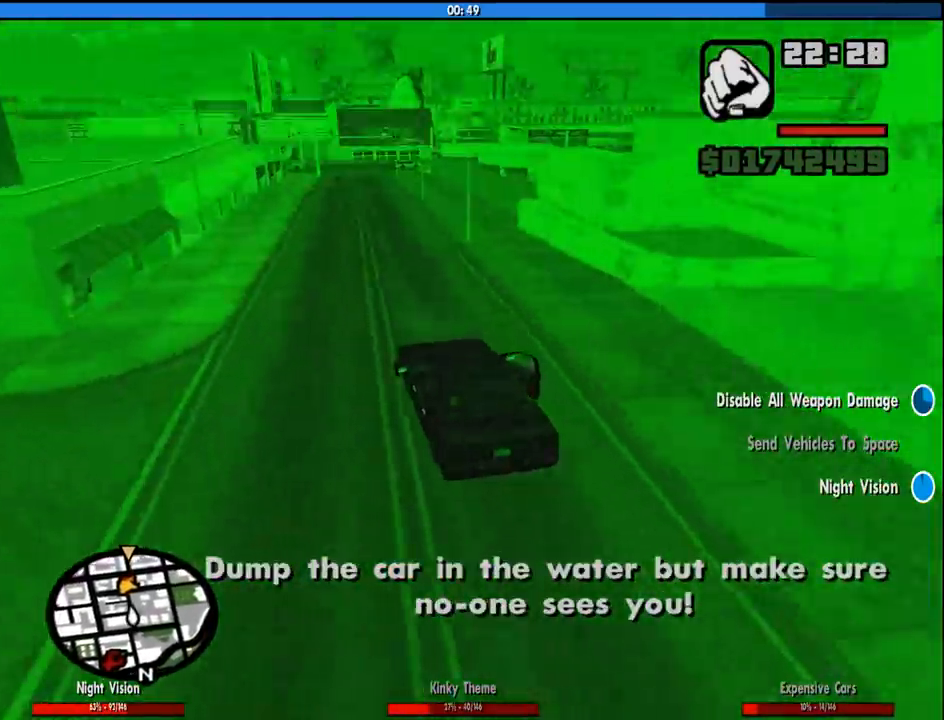
{"keys": ["w"], "mouse": [], "events": [[200, "a", "down"], [283, "a", "up"]]}
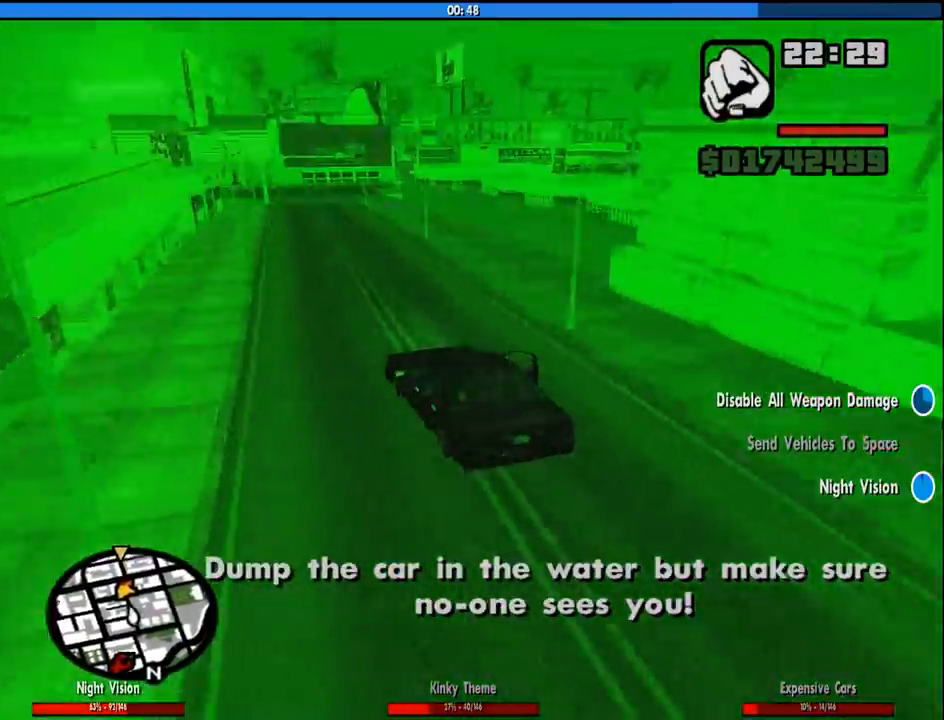
{"keys": ["d", "w"], "mouse": [], "events": [[400, "d", "down"]]}
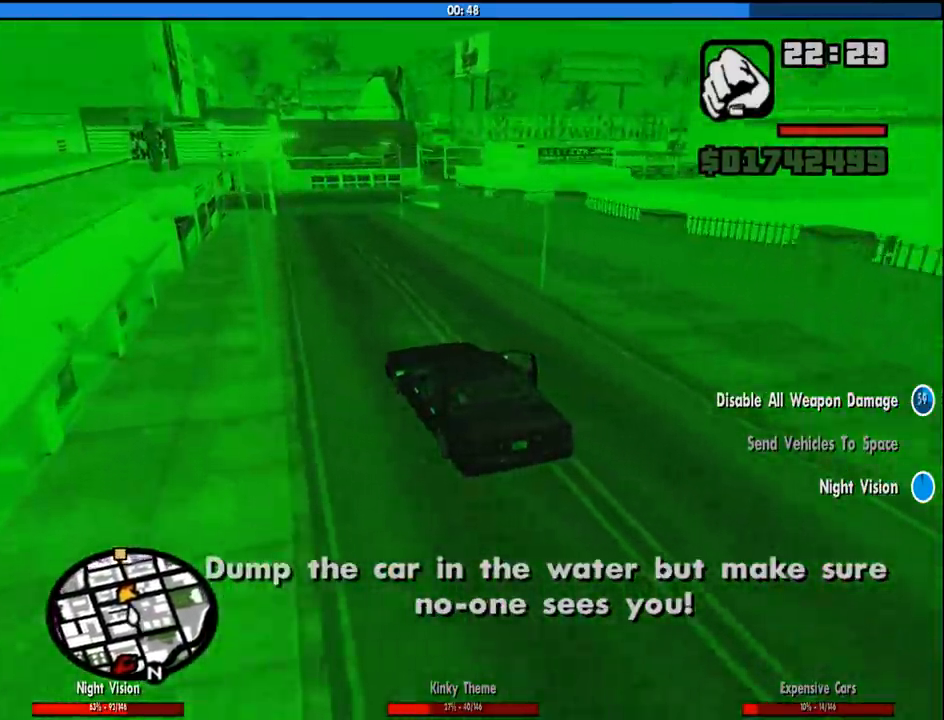
{"keys": ["d", "w"], "mouse": [], "events": [[33, "d", "up"], [183, "d", "down"], [267, "d", "up"], [367, "d", "down"]]}
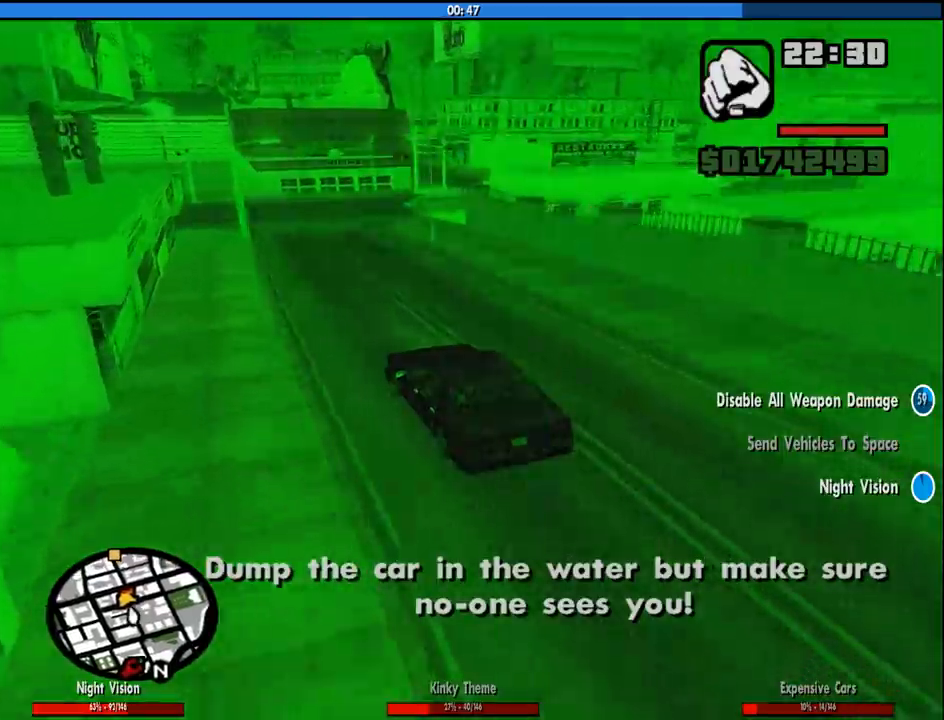
{"keys": ["d", "w"], "mouse": [], "events": [[383, "w", "up"], [467, "w", "down"]]}
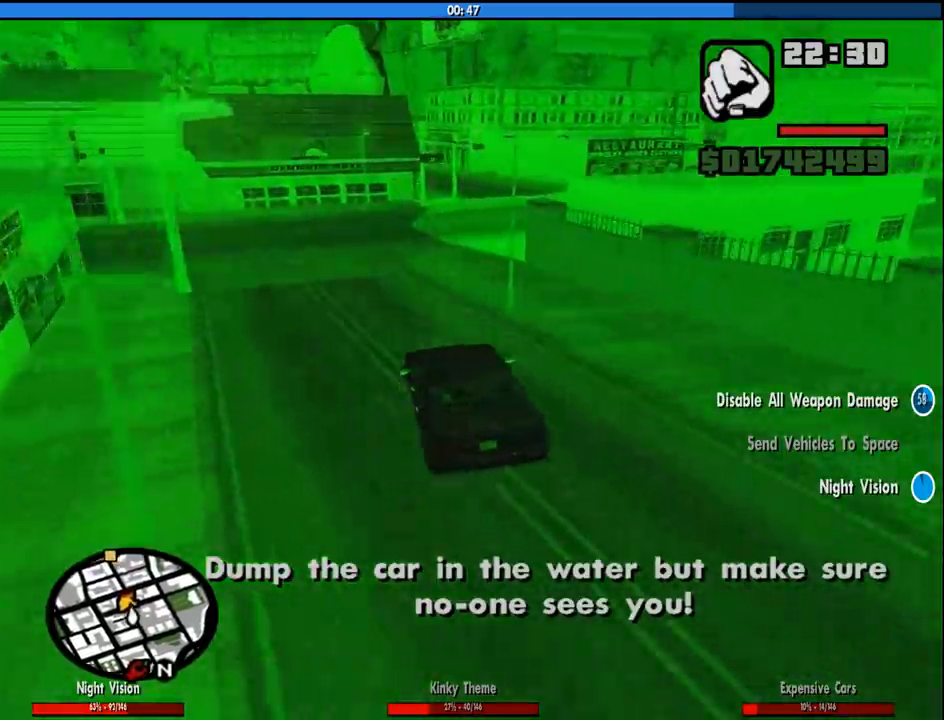
{"keys": ["w"], "mouse": [], "events": [[300, "d", "up"], [400, "a", "down"], [483, "a", "up"]]}
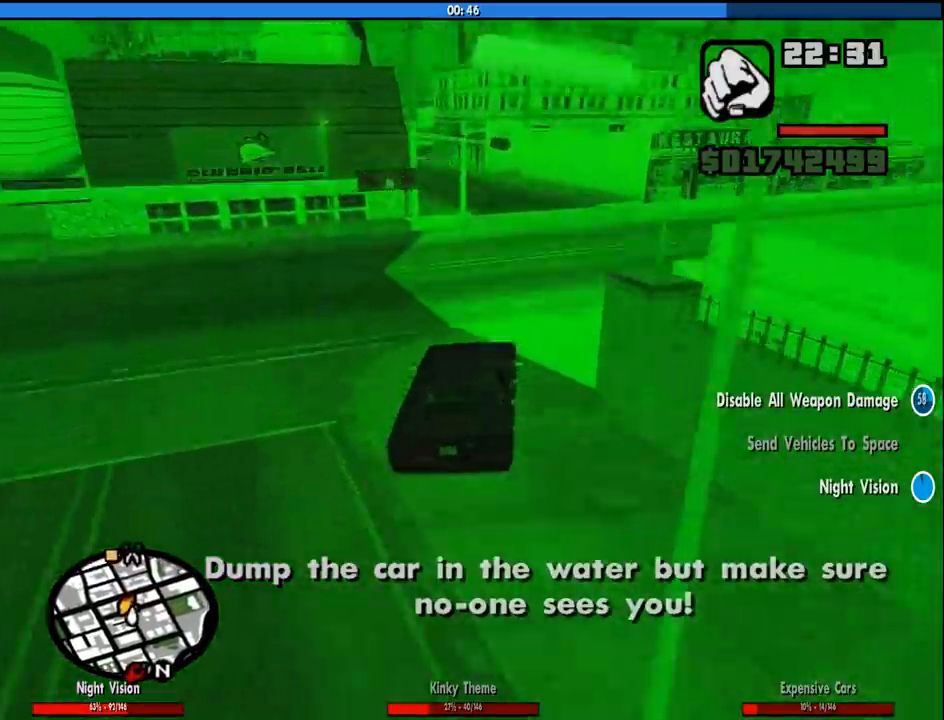
{"keys": ["w"], "mouse": [], "events": []}